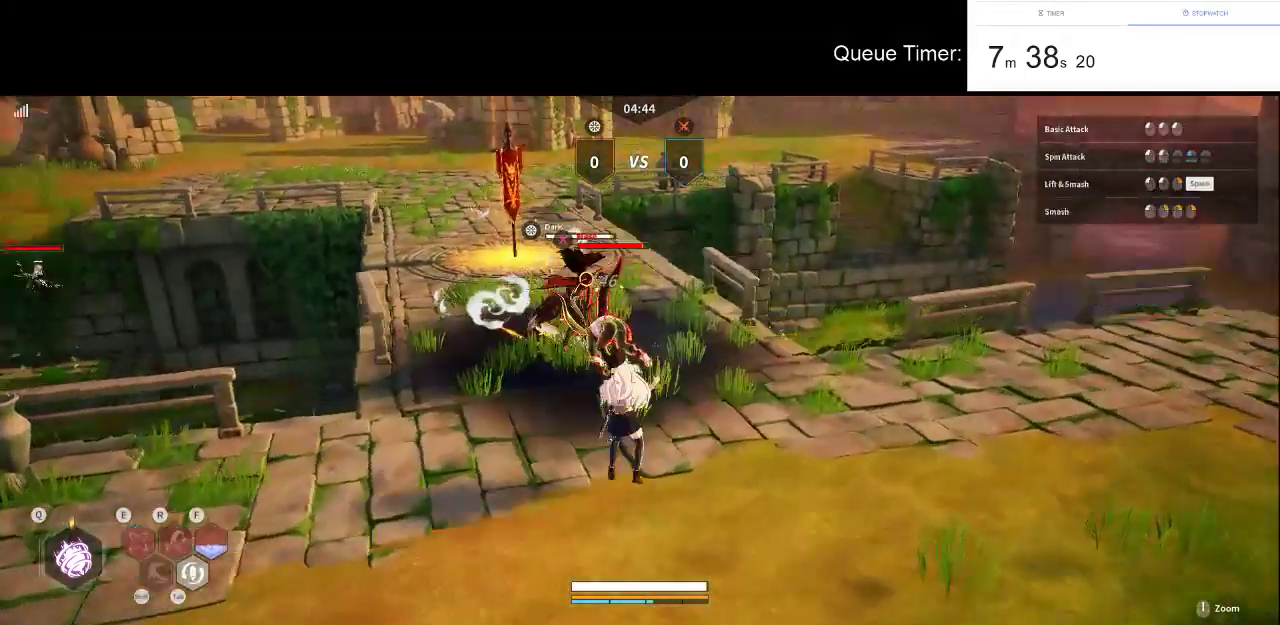
Gameplay with keyboard and mouse; each line is a JSON object with the keys and mouse buttons held at the frame after it. "events" lists presses ("down") and releases ("up") of "a", "ctrl", "d", "e", "f", "q", "r", "s", "shift", "space", "tab", "w", "mouse_left", "mouse_wheel" and "mouse_right" between this image and that frame as [ms after this image, input, new state], when the widget could be followed in between. "mouse_left", "mouse_wheel", "mouse_right" = the "left", "wheel", "right" buttons of the "mouse" list. No other keys are recorded. "wheel" means that the mouse wheel is clicked or scrolled. Not read: mouse_move.
{"keys": ["w"], "mouse": ["left"], "events": [[33, "d", "up"], [133, "mouse_left", "up"], [466, "mouse_left", "down"]]}
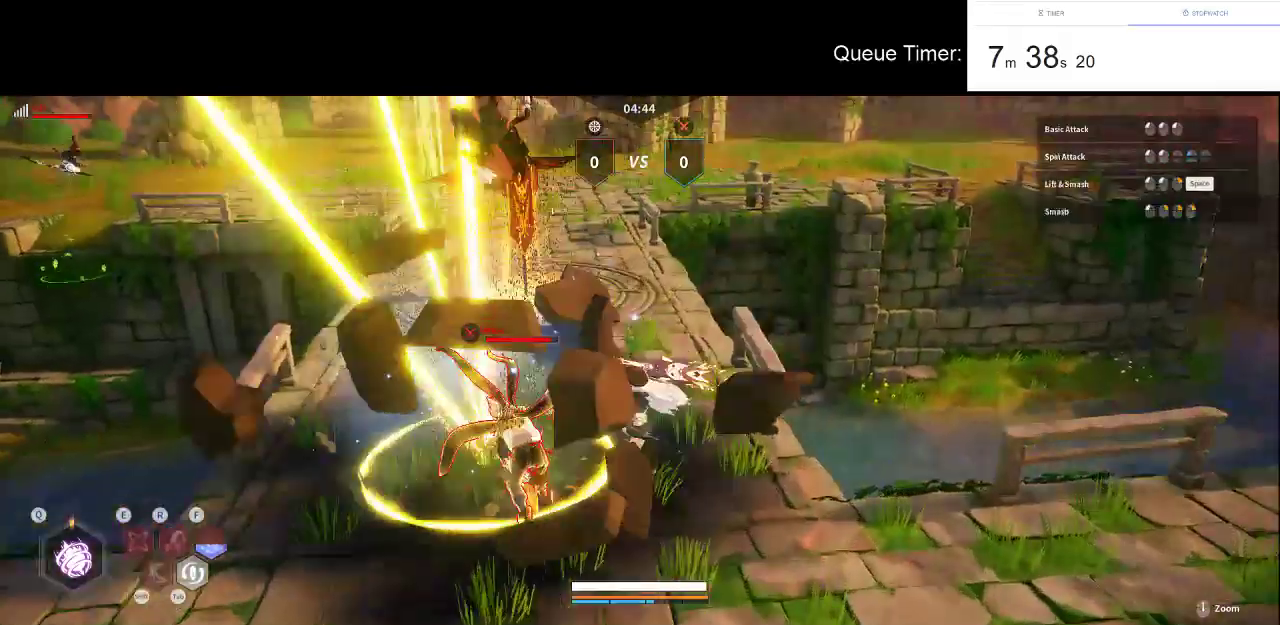
{"keys": [], "mouse": ["left"], "events": [[100, "w", "up"], [150, "mouse_left", "up"], [433, "mouse_left", "down"]]}
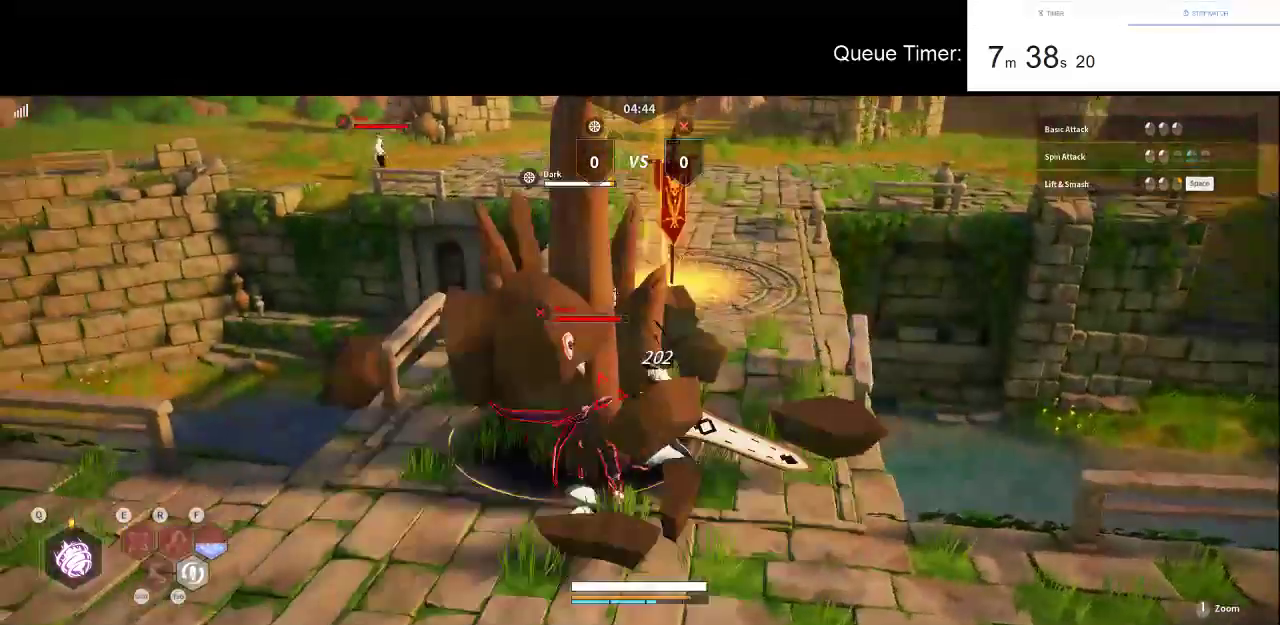
{"keys": ["a", "s"], "mouse": [], "events": [[116, "mouse_left", "up"], [166, "a", "down"], [166, "s", "down"], [216, "shift", "down"], [350, "shift", "up"], [400, "shift", "down"], [500, "shift", "up"]]}
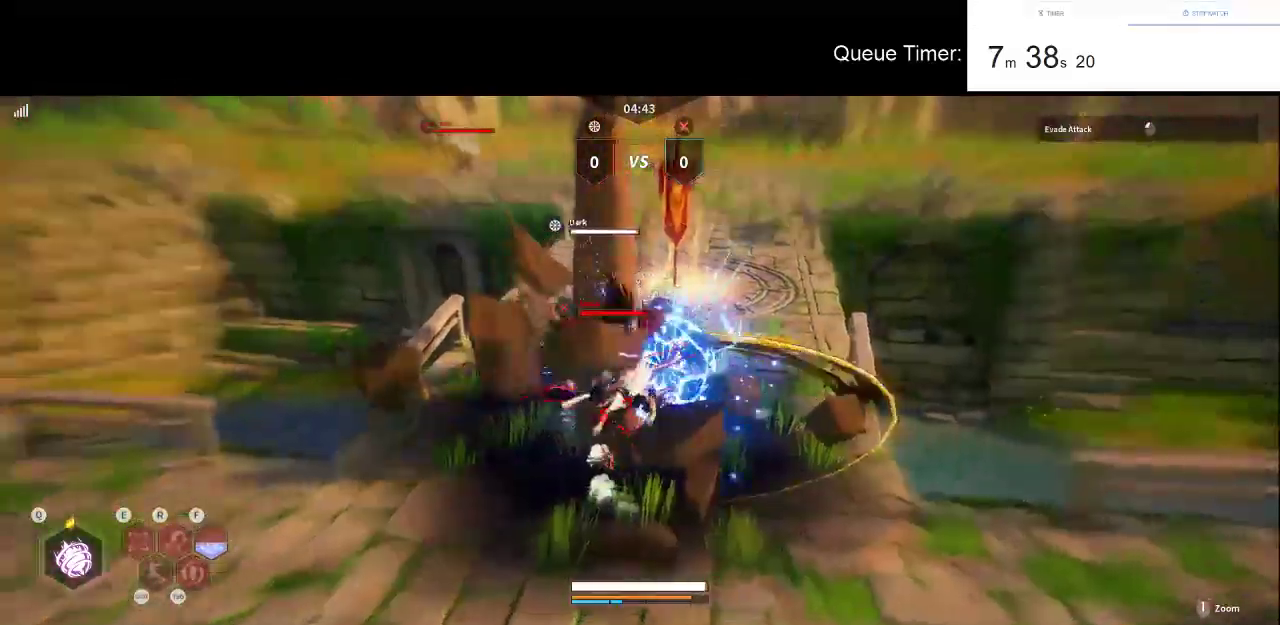
{"keys": ["w"], "mouse": [], "events": [[33, "shift", "down"], [183, "shift", "up"], [266, "a", "up"], [266, "s", "up"], [416, "w", "down"]]}
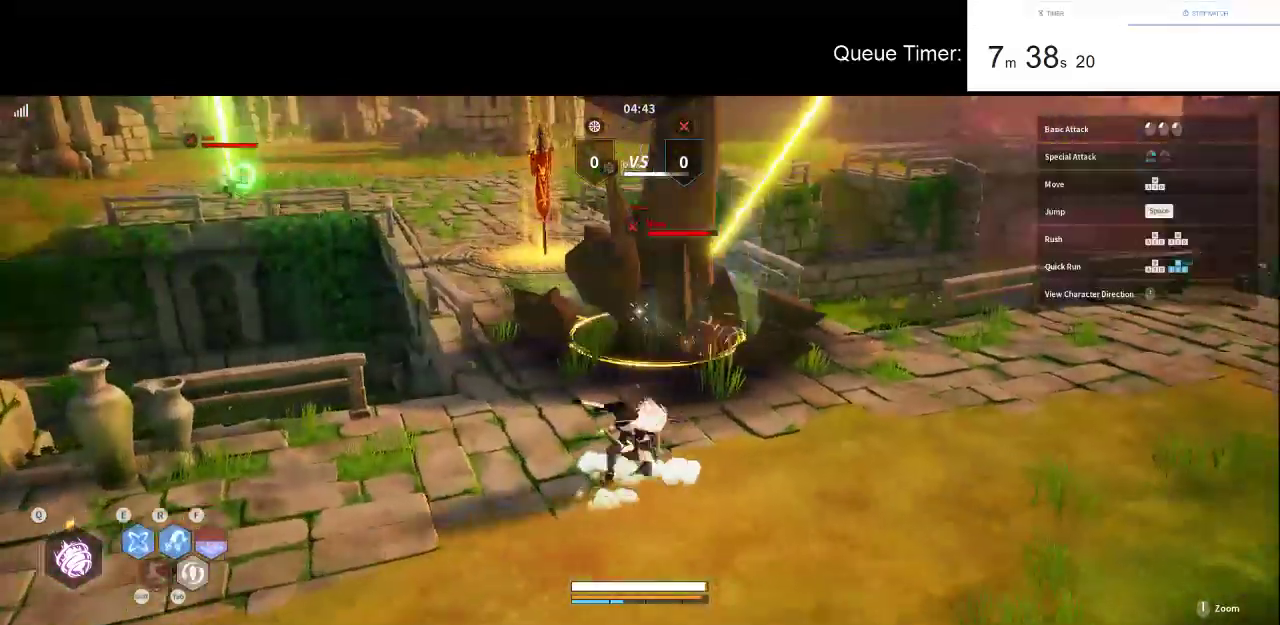
{"keys": ["w"], "mouse": [], "events": [[100, "mouse_left", "down"], [283, "mouse_left", "up"]]}
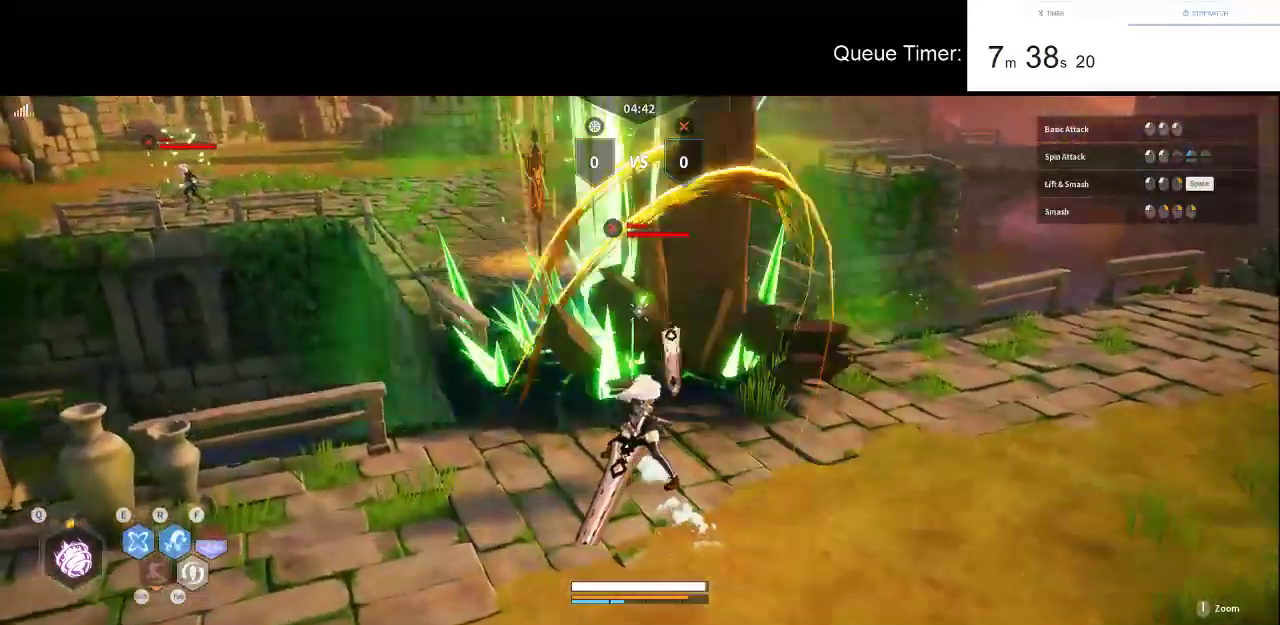
{"keys": ["w"], "mouse": [], "events": [[166, "mouse_left", "down"], [350, "mouse_left", "up"]]}
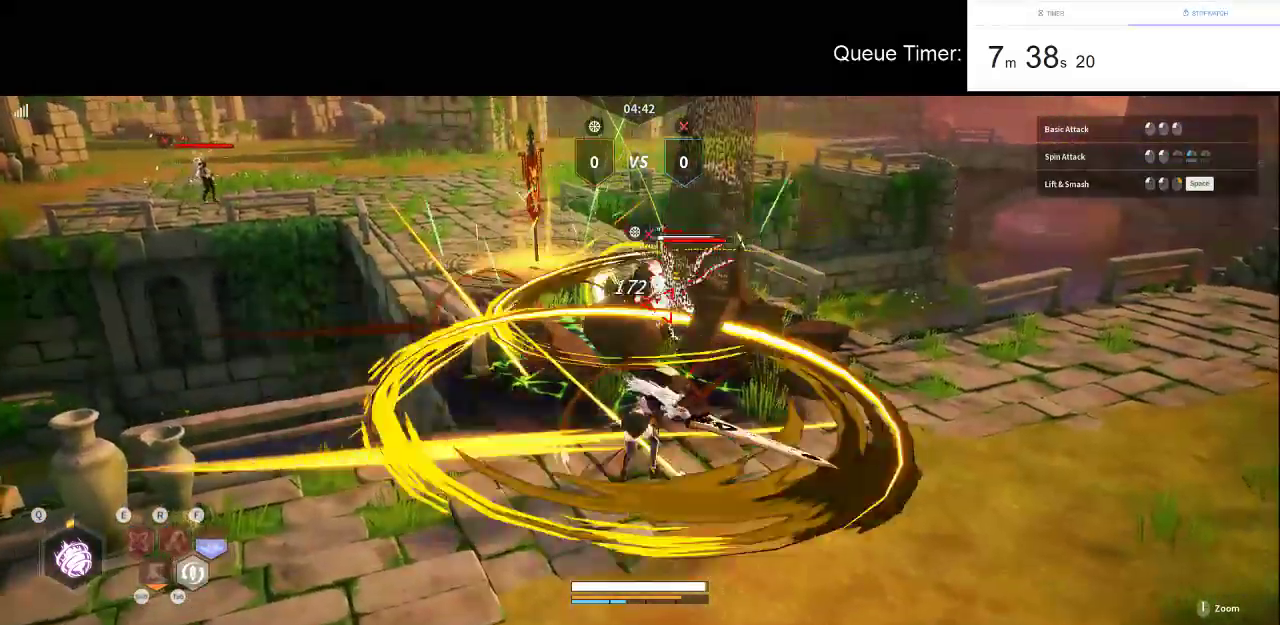
{"keys": ["w"], "mouse": ["left"], "events": [[466, "mouse_left", "down"]]}
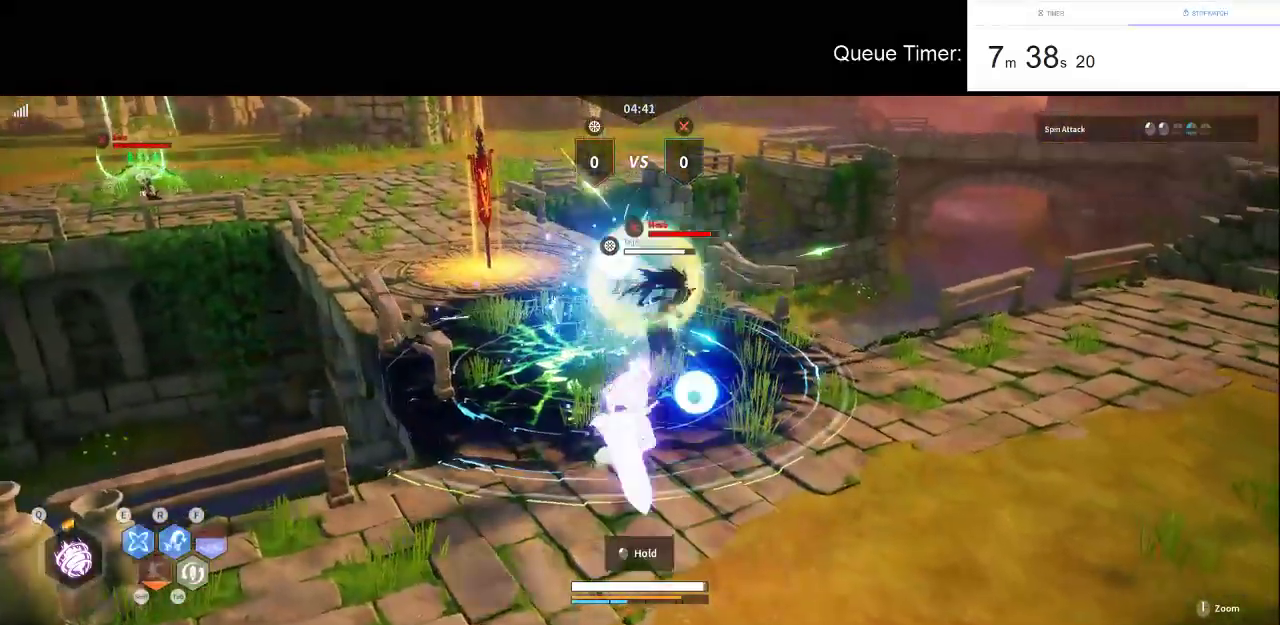
{"keys": ["w"], "mouse": ["left"], "events": []}
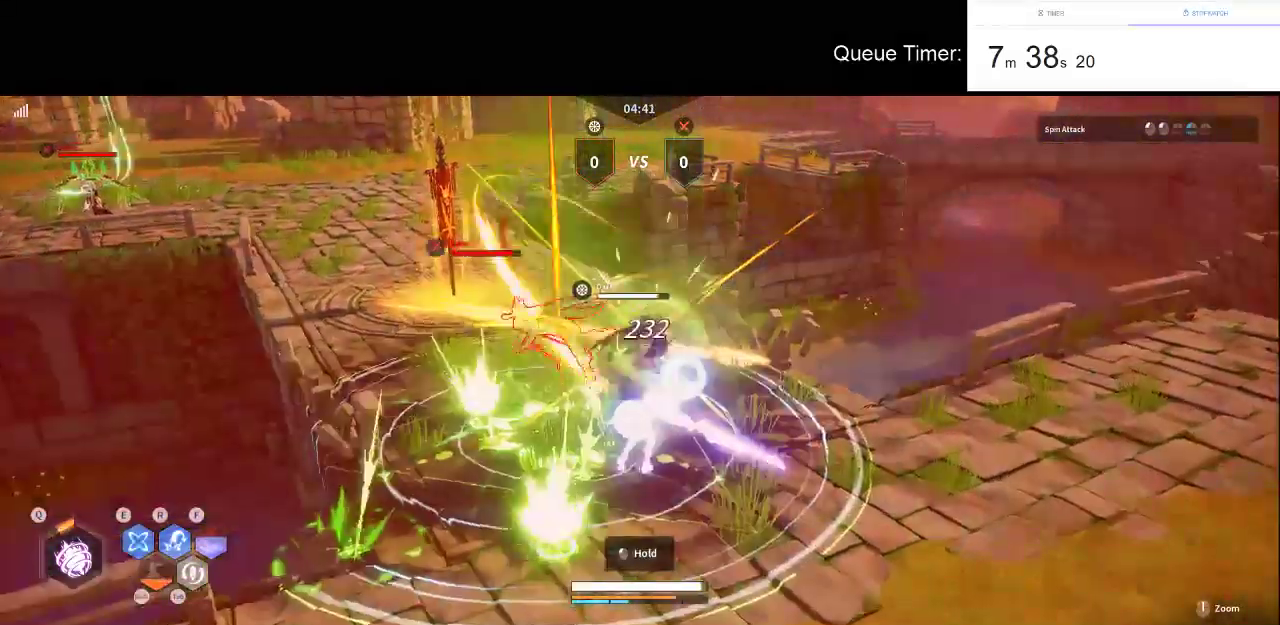
{"keys": ["w"], "mouse": ["left"], "events": [[350, "a", "down"], [500, "a", "up"]]}
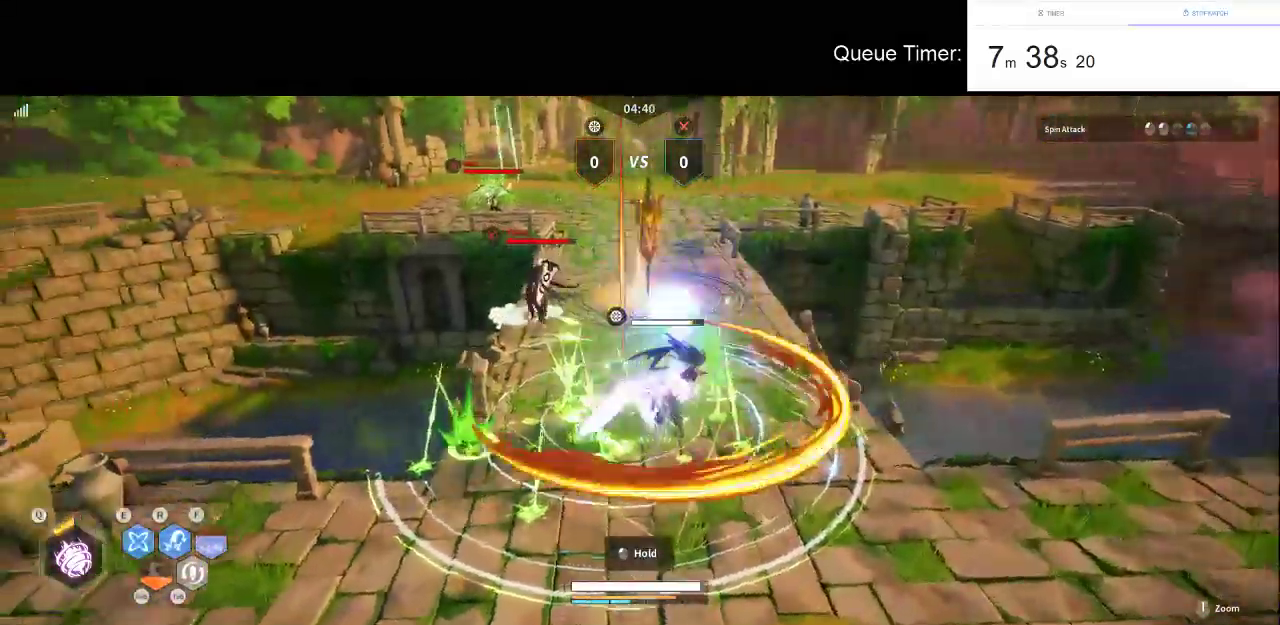
{"keys": ["w"], "mouse": ["left"], "events": [[416, "shift", "down"], [500, "shift", "up"]]}
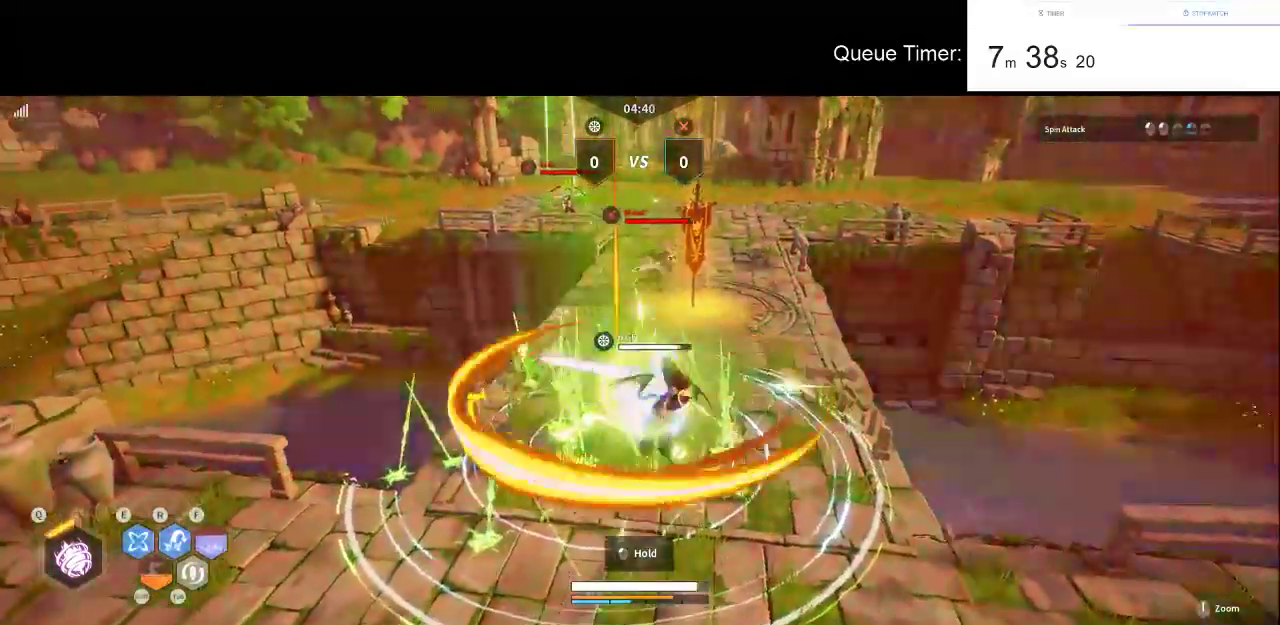
{"keys": ["w"], "mouse": ["left"], "events": [[100, "shift", "down"], [200, "shift", "up"]]}
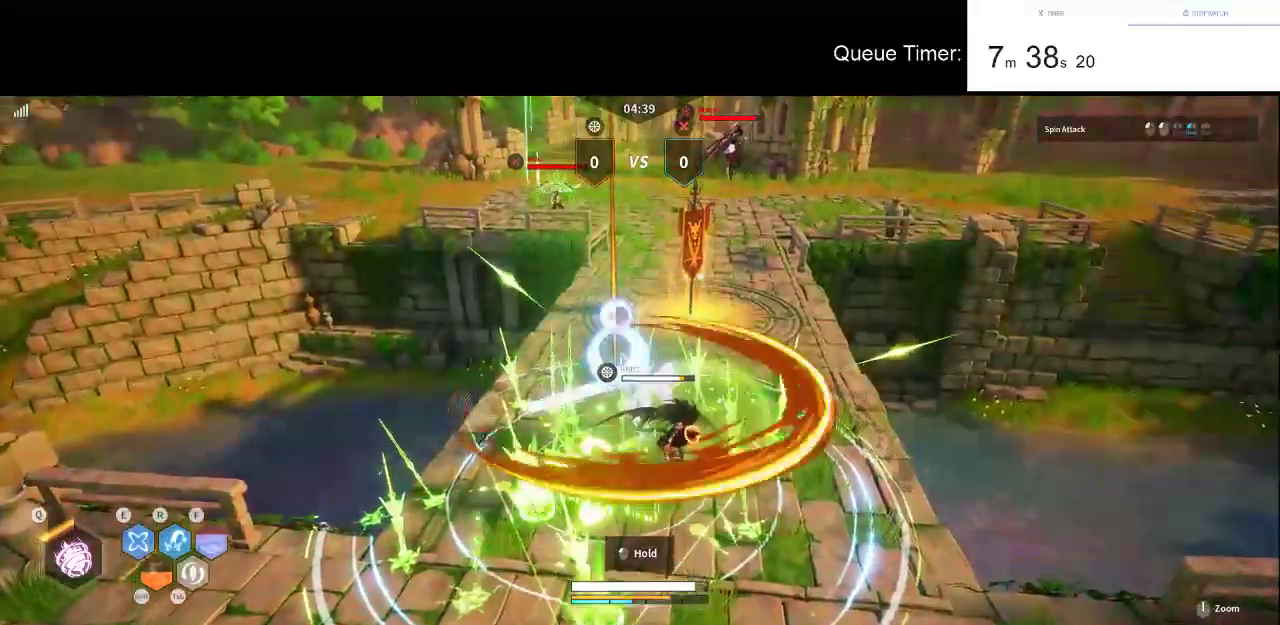
{"keys": ["shift", "w"], "mouse": ["left"], "events": [[216, "shift", "down"], [300, "shift", "up"], [450, "shift", "down"]]}
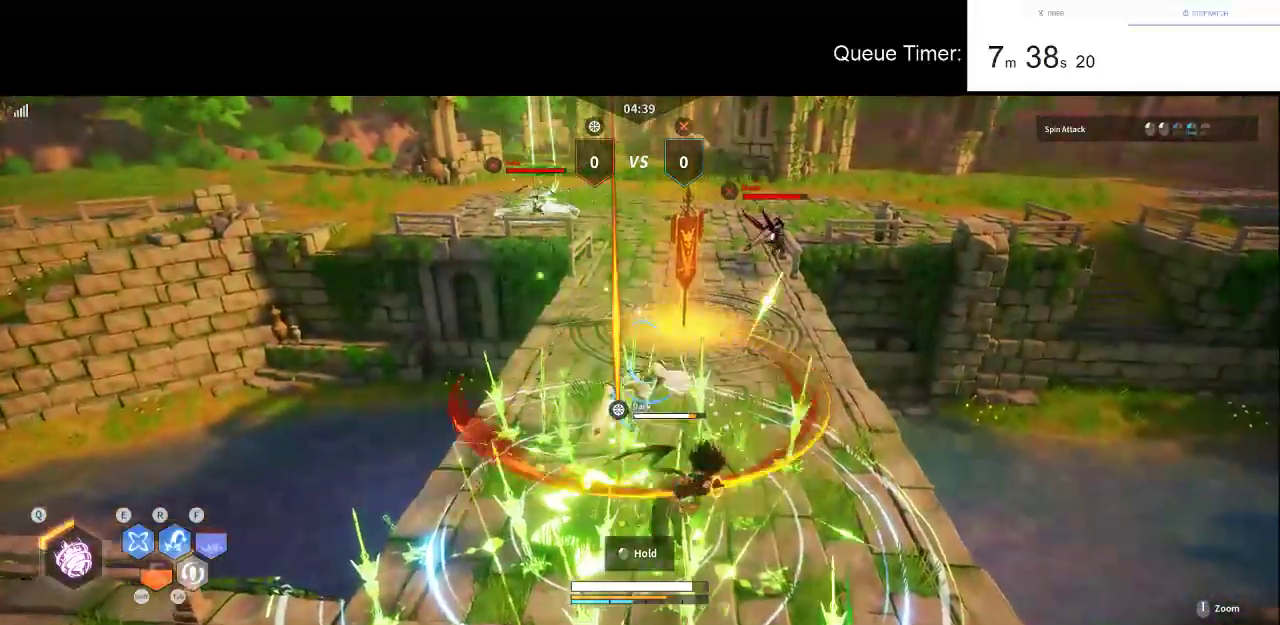
{"keys": ["w"], "mouse": ["left"], "events": [[33, "shift", "up"], [183, "shift", "down"], [233, "shift", "up"]]}
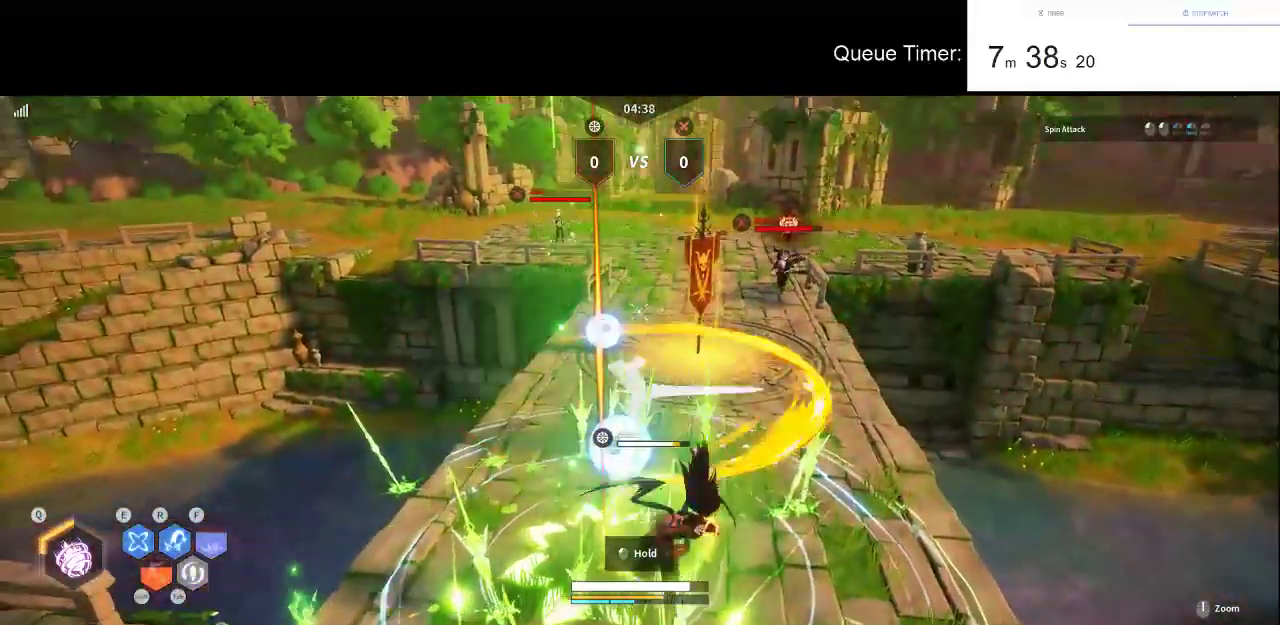
{"keys": ["r", "w"], "mouse": ["left"], "events": [[383, "r", "down"], [433, "mouse_left", "up"], [483, "mouse_left", "down"]]}
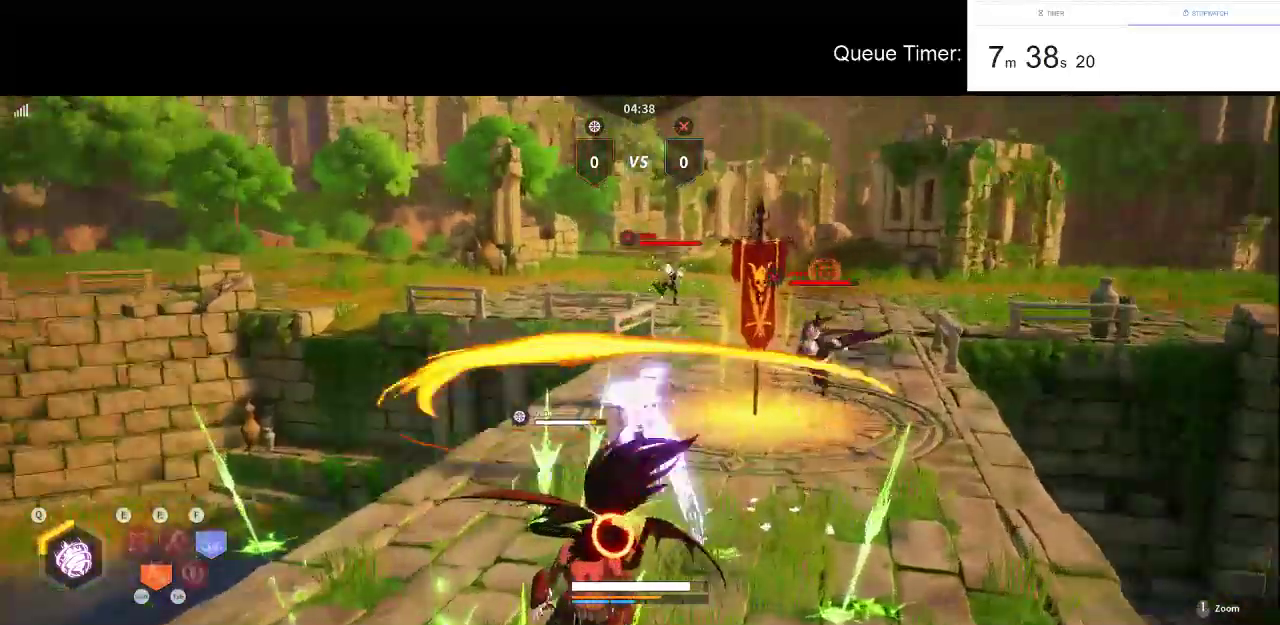
{"keys": ["w"], "mouse": [], "events": [[16, "r", "up"], [116, "mouse_left", "up"], [166, "mouse_left", "down"], [500, "mouse_left", "up"]]}
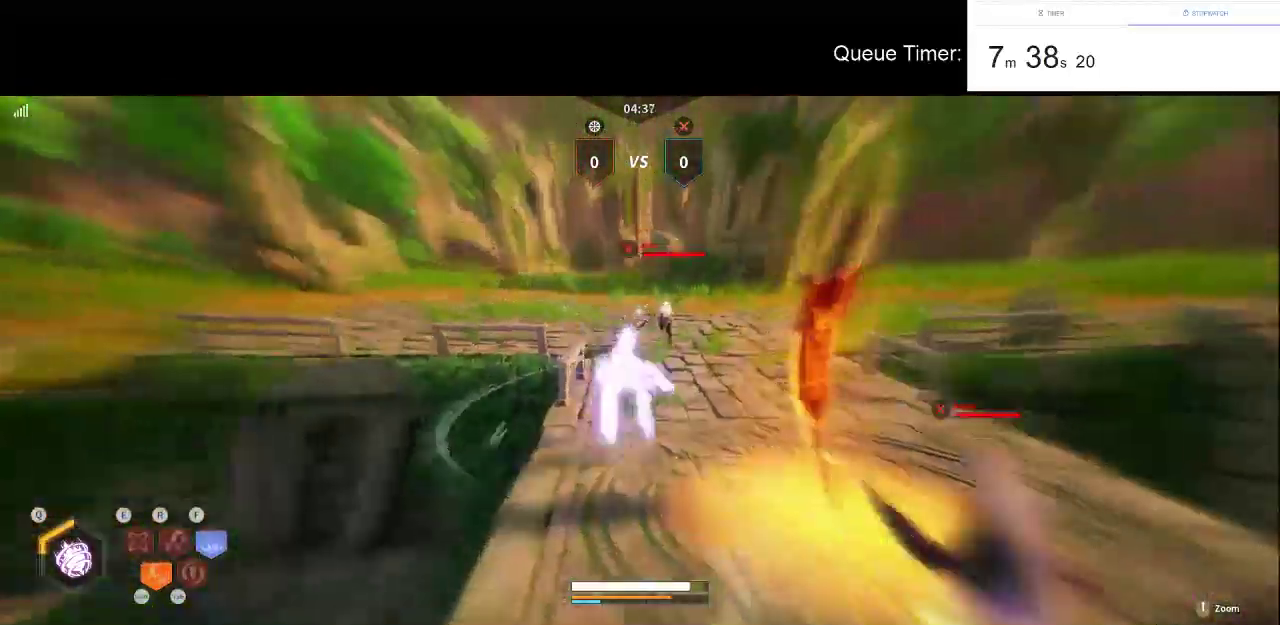
{"keys": [], "mouse": [], "events": [[33, "mouse_left", "down"], [183, "mouse_left", "up"], [466, "w", "up"]]}
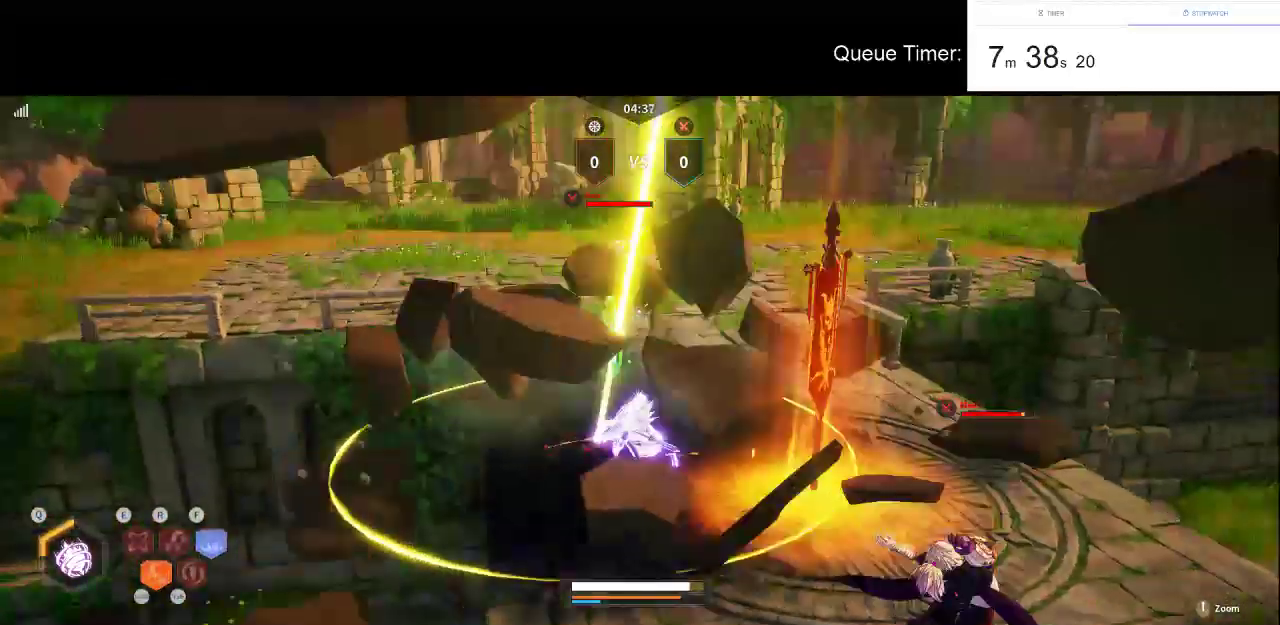
{"keys": [], "mouse": [], "events": [[383, "w", "down"], [483, "w", "up"]]}
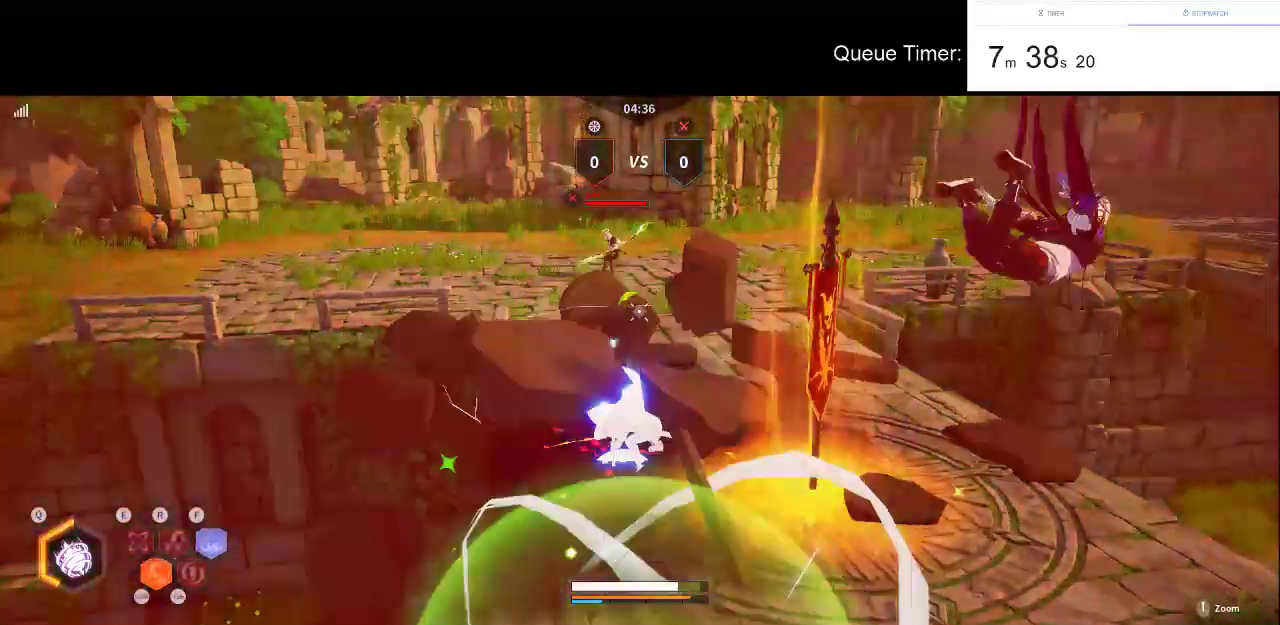
{"keys": ["d"], "mouse": [], "events": [[16, "w", "down"], [300, "d", "down"], [400, "w", "up"]]}
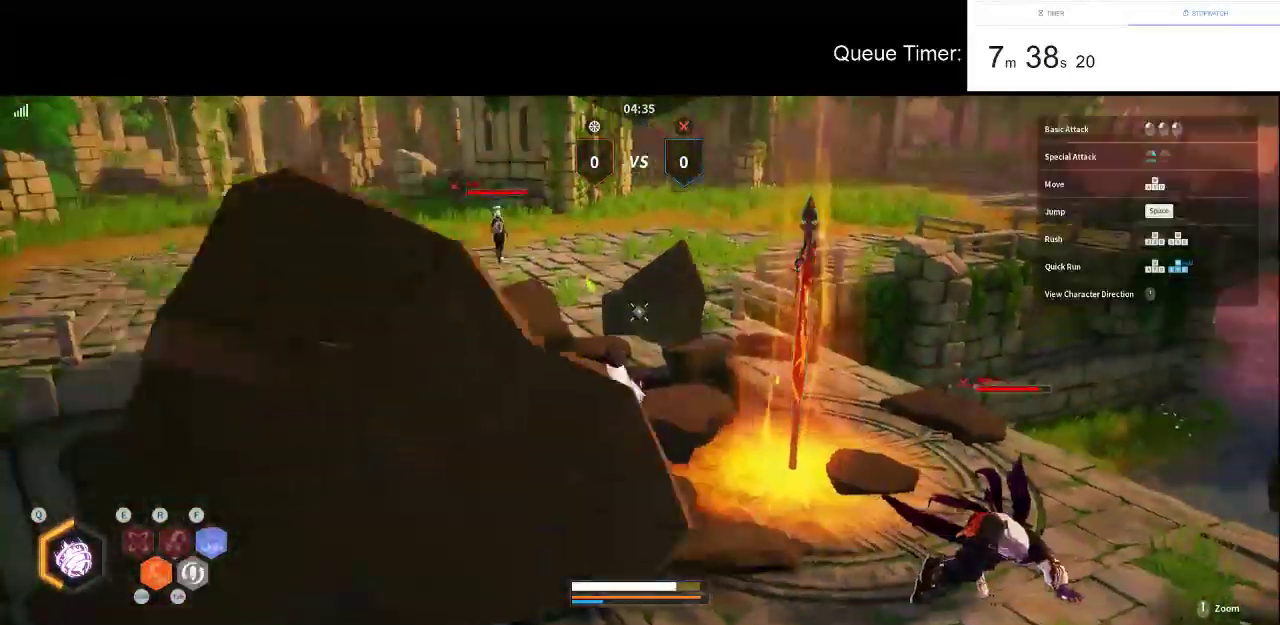
{"keys": ["d", "s"], "mouse": ["left"], "events": [[83, "s", "down"], [366, "mouse_left", "down"]]}
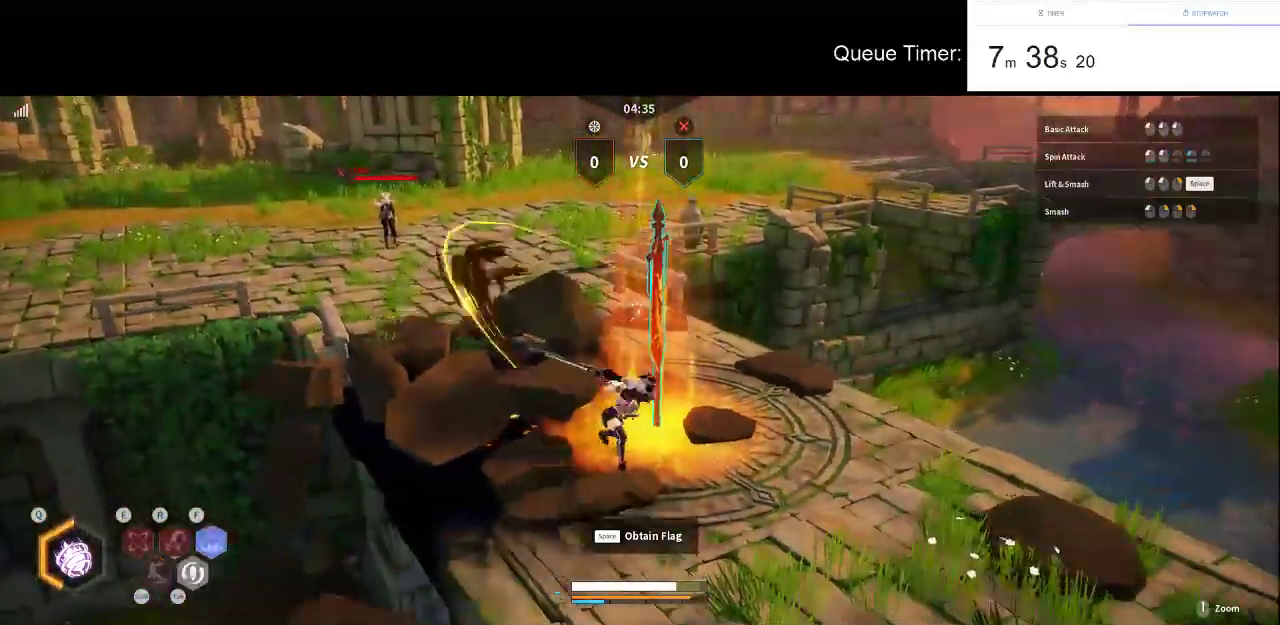
{"keys": [], "mouse": [], "events": [[16, "mouse_left", "up"], [383, "s", "up"], [483, "d", "up"]]}
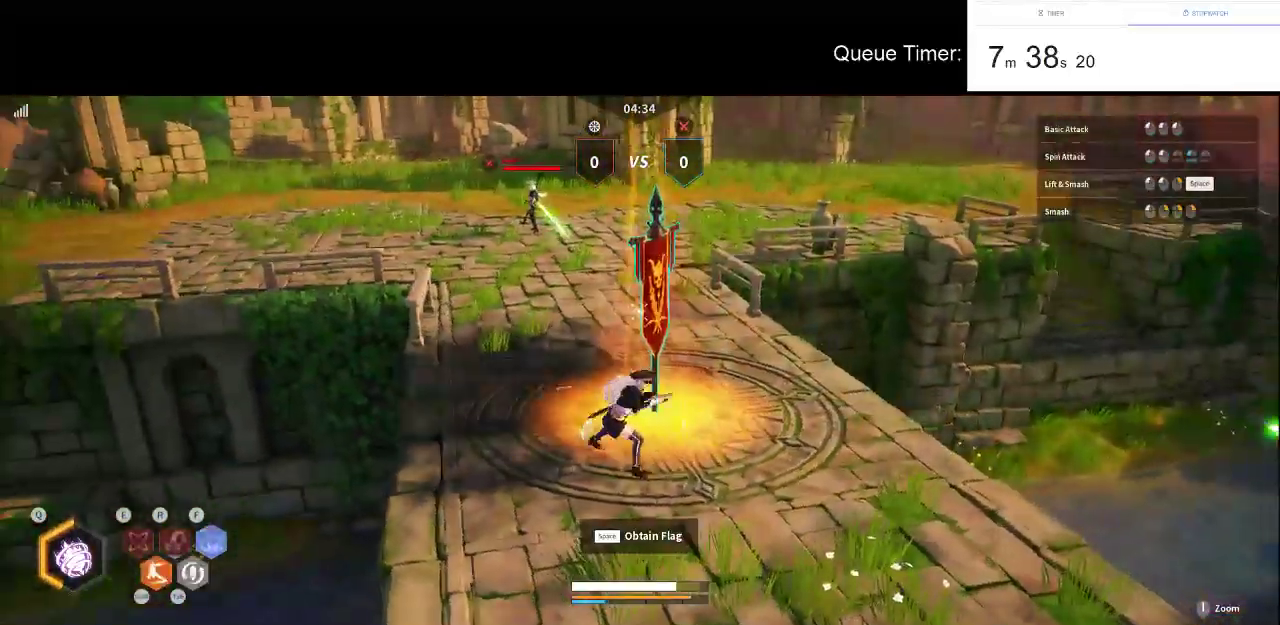
{"keys": ["w"], "mouse": [], "events": [[266, "w", "down"], [300, "shift", "down"], [450, "shift", "up"]]}
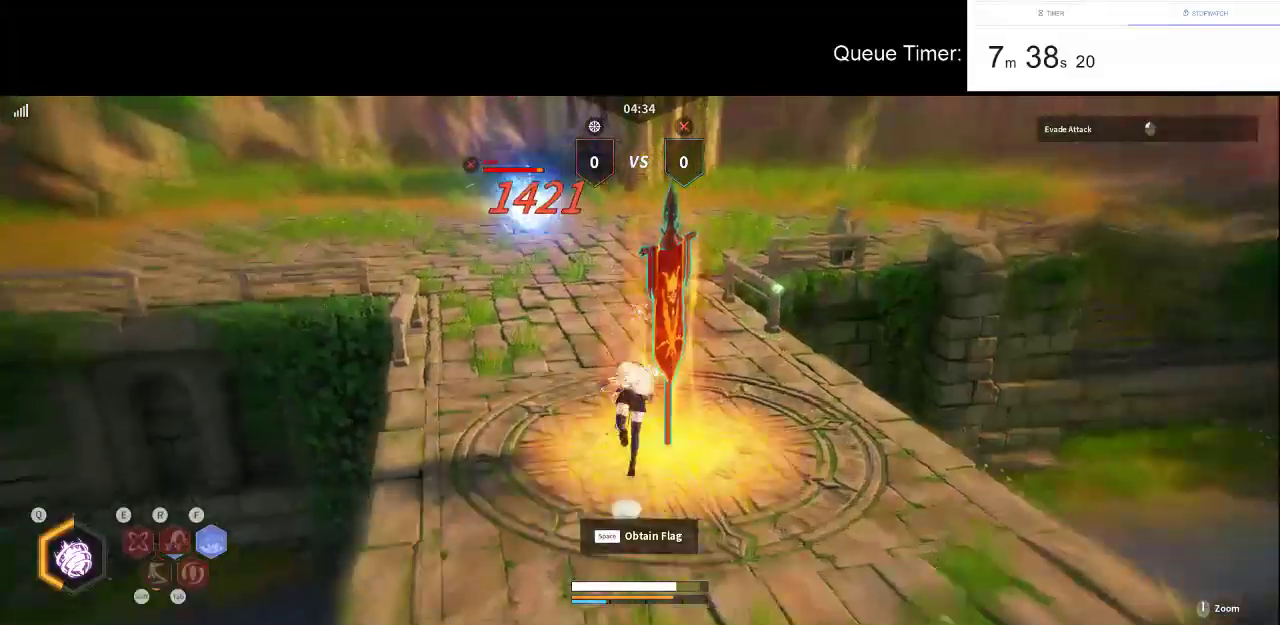
{"keys": [], "mouse": [], "events": [[266, "w", "up"], [366, "w", "down"], [466, "w", "up"]]}
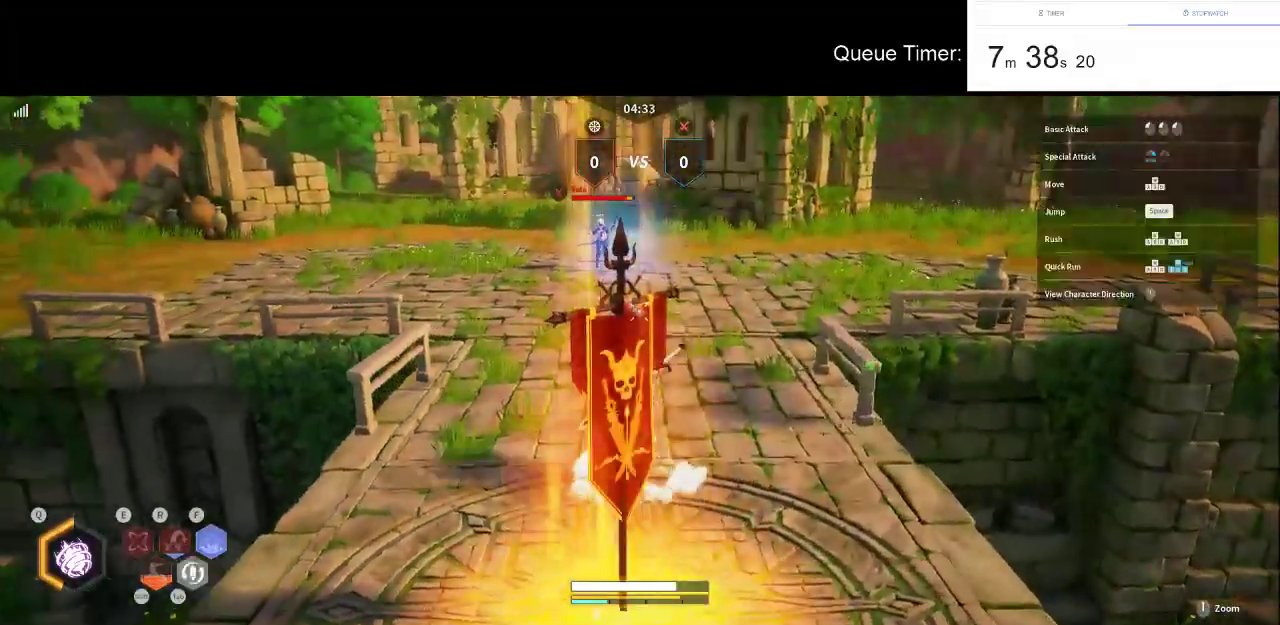
{"keys": ["w"], "mouse": [], "events": [[50, "w", "down"]]}
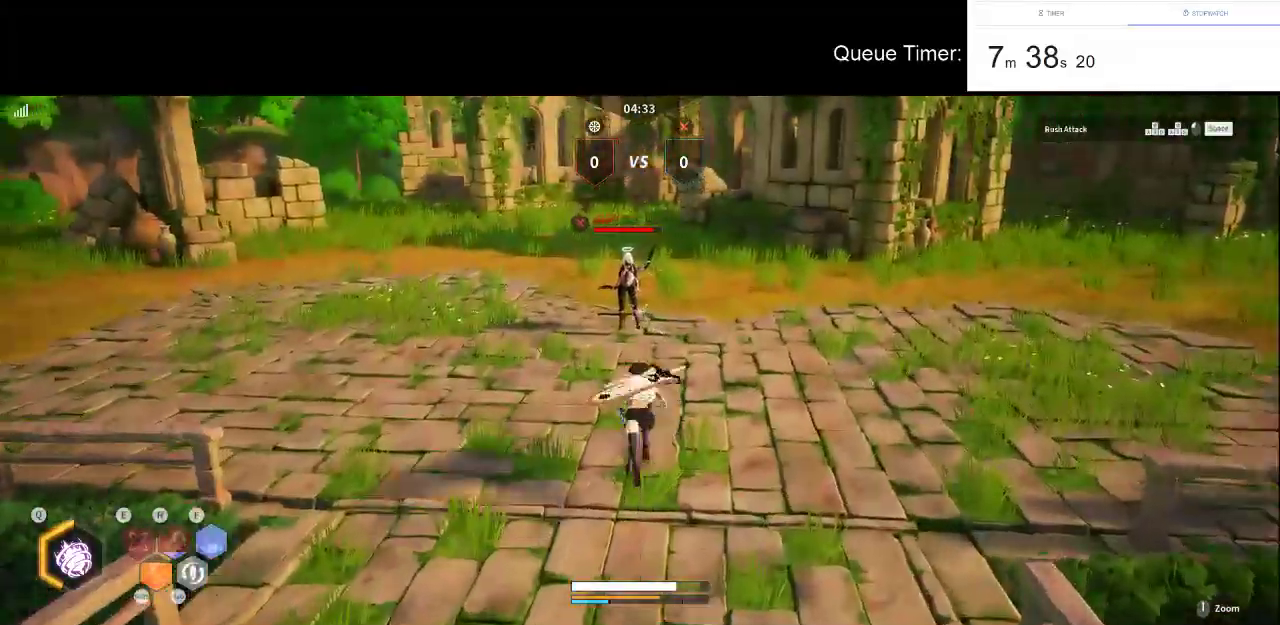
{"keys": ["w"], "mouse": ["left"], "events": [[266, "mouse_left", "down"], [400, "mouse_left", "up"], [450, "mouse_left", "down"]]}
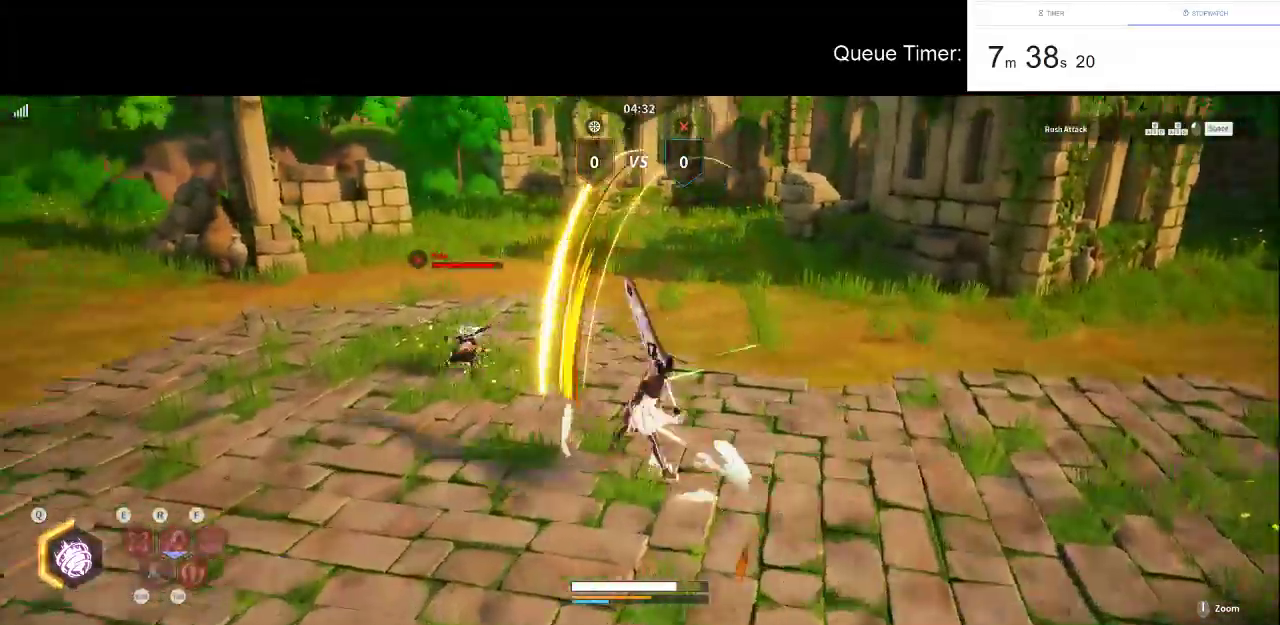
{"keys": ["w"], "mouse": [], "events": [[33, "mouse_left", "up"], [83, "mouse_left", "down"], [233, "mouse_left", "up"]]}
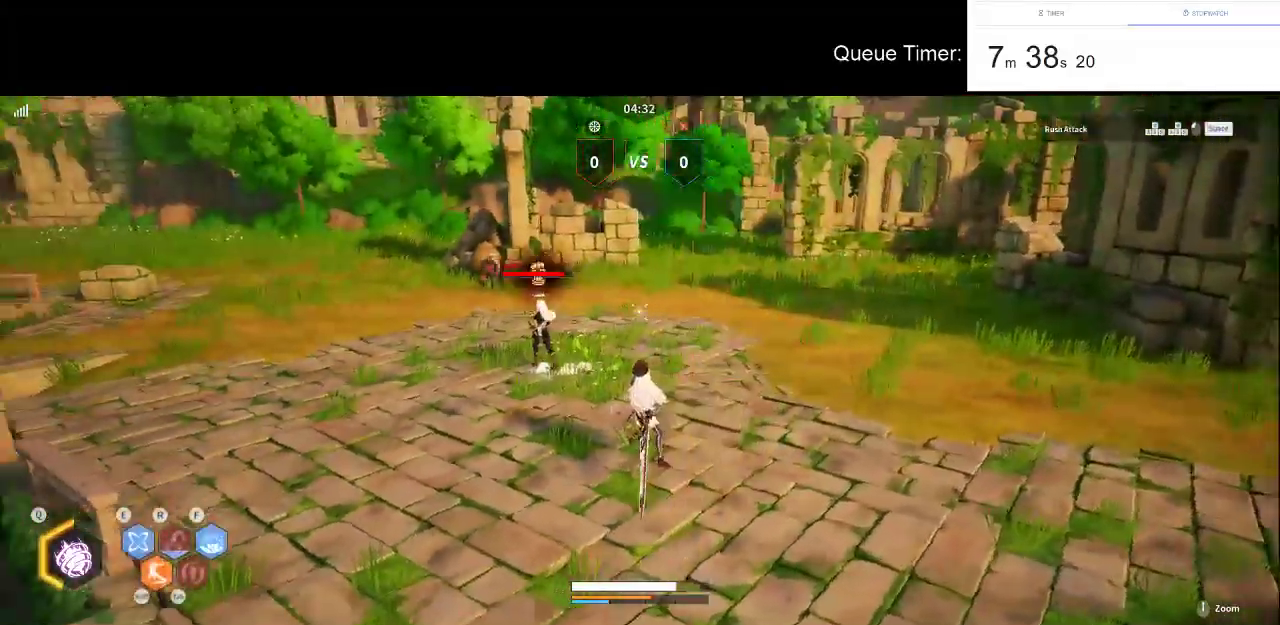
{"keys": ["w"], "mouse": [], "events": [[16, "shift", "down"], [100, "shift", "up"], [200, "shift", "down"], [283, "shift", "up"]]}
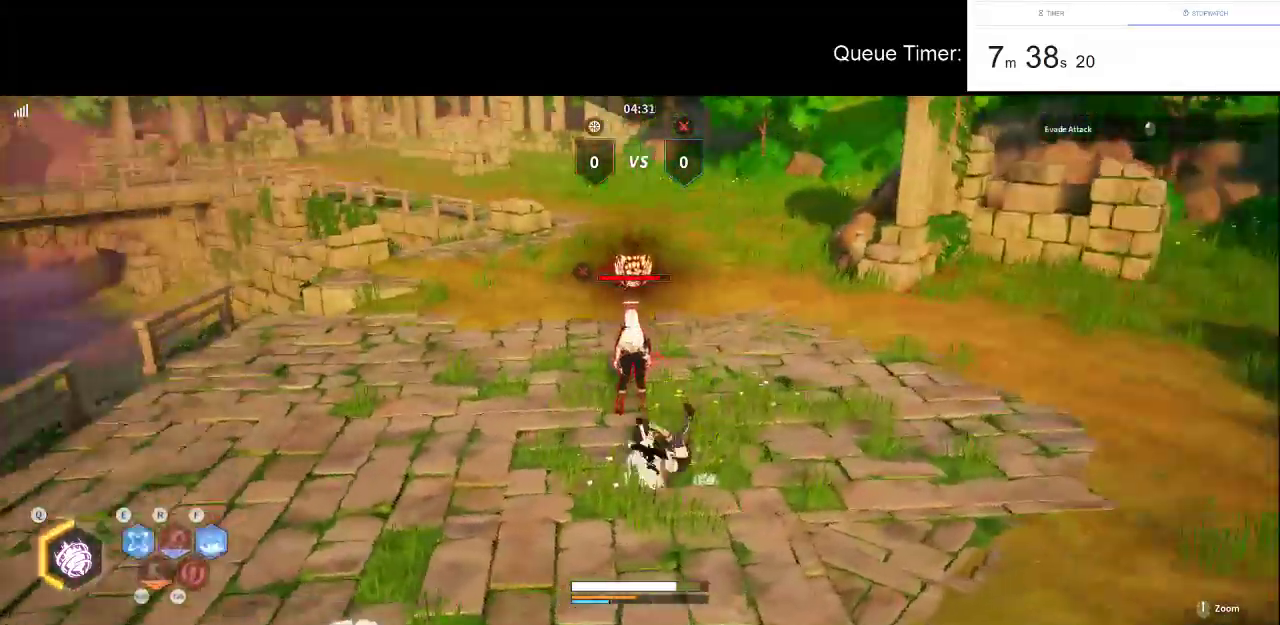
{"keys": [], "mouse": ["left"], "events": [[16, "mouse_left", "down"], [500, "w", "up"]]}
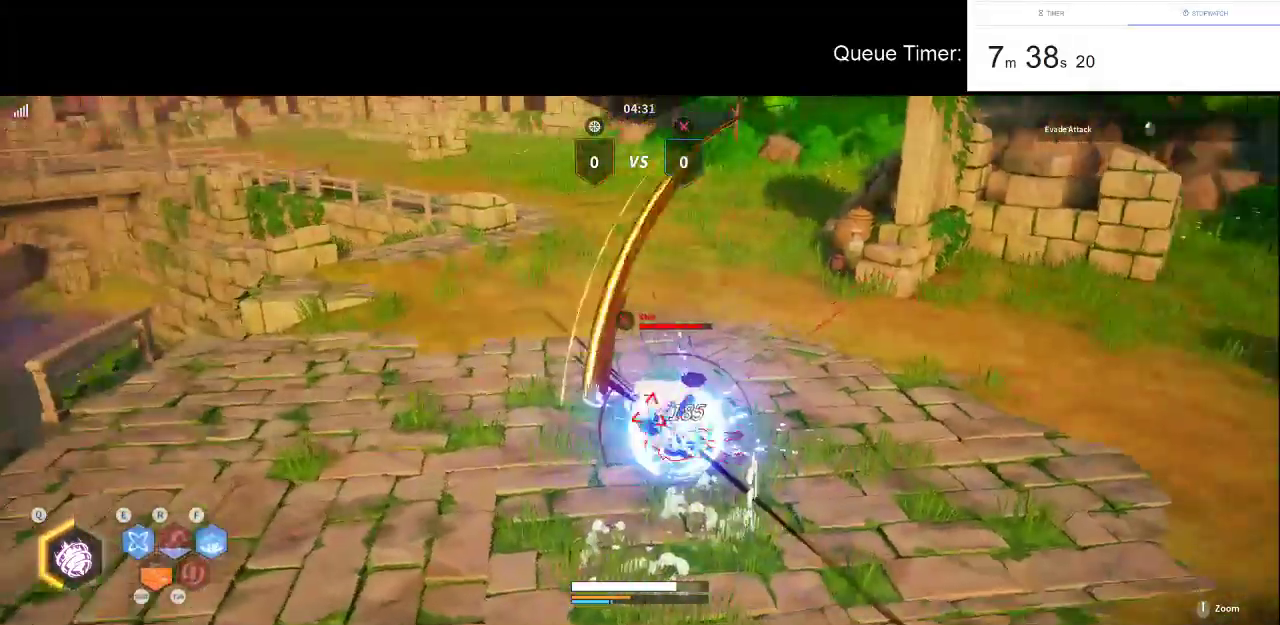
{"keys": [], "mouse": [], "events": [[133, "mouse_left", "up"], [183, "mouse_left", "down"], [466, "mouse_left", "up"]]}
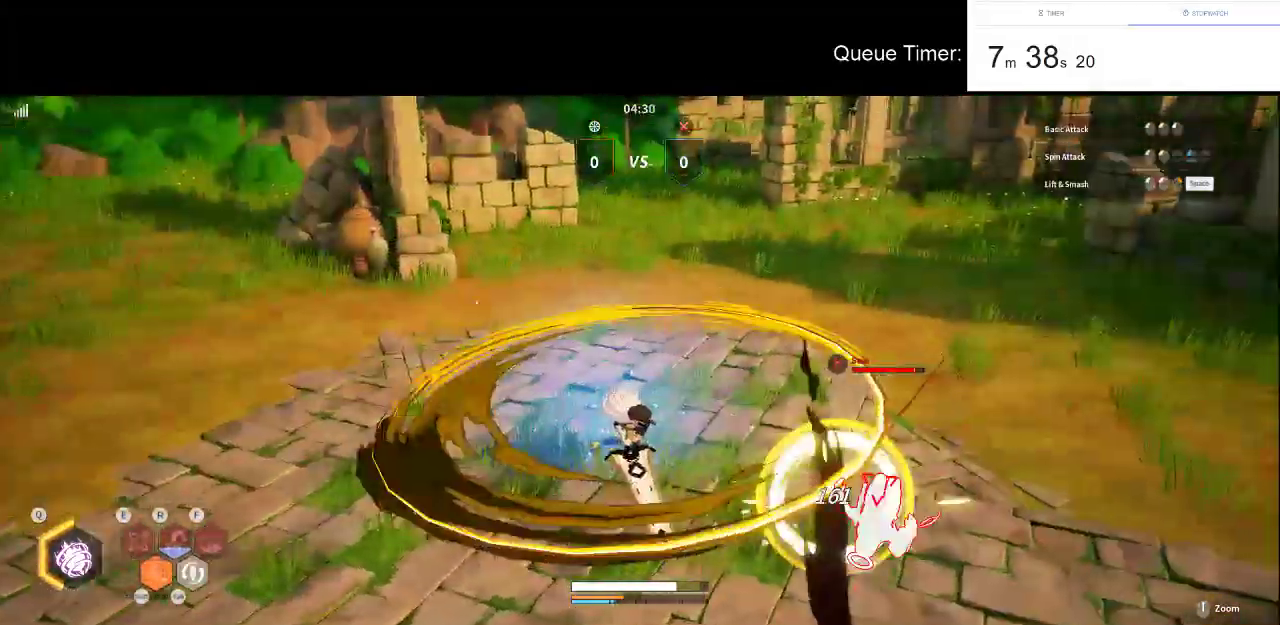
{"keys": [], "mouse": [], "events": [[50, "mouse_right", "down"], [483, "mouse_right", "up"]]}
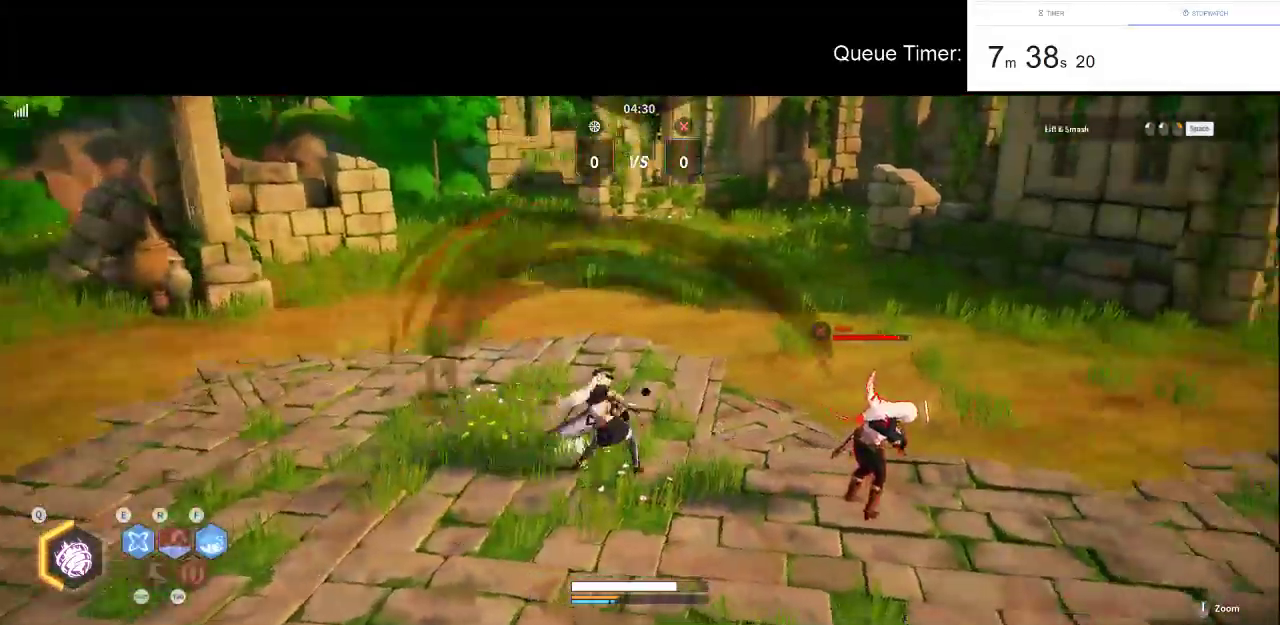
{"keys": [], "mouse": ["right"], "events": [[16, "mouse_right", "down"], [166, "mouse_right", "up"], [266, "mouse_right", "down"], [350, "mouse_right", "up"], [400, "mouse_right", "down"]]}